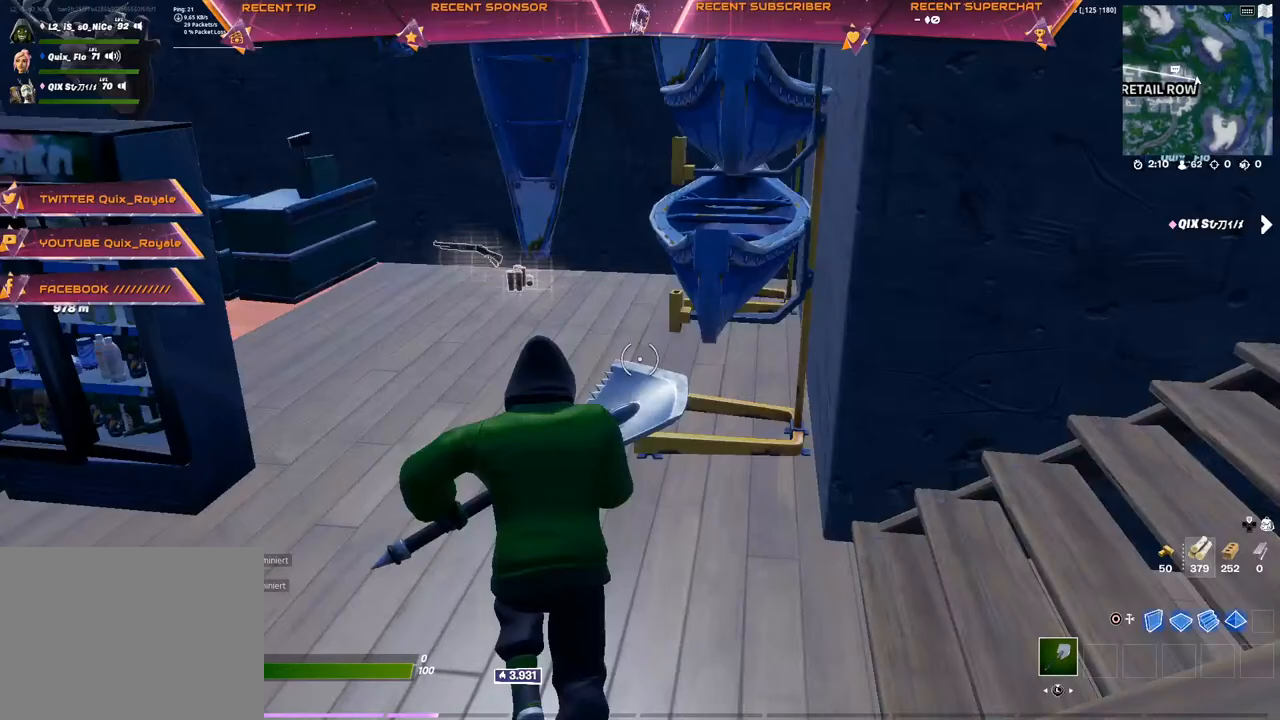
Gameplay with a controller (PlayStation layout); each line is a JSON object with the inputs held at the frame after it. "events" lists button and stick changes between this image and that frame as [ms after this image, input, new state], when the widget could be followed in between.
{"buttons": ["SQUARE"], "left_stick": "up-left", "right_stick": "center", "events": [[283, "SQUARE", "down"], [317, "SQUARE", "up"], [400, "SQUARE", "down"], [417, "SQUARE", "up"], [483, "SQUARE", "down"]]}
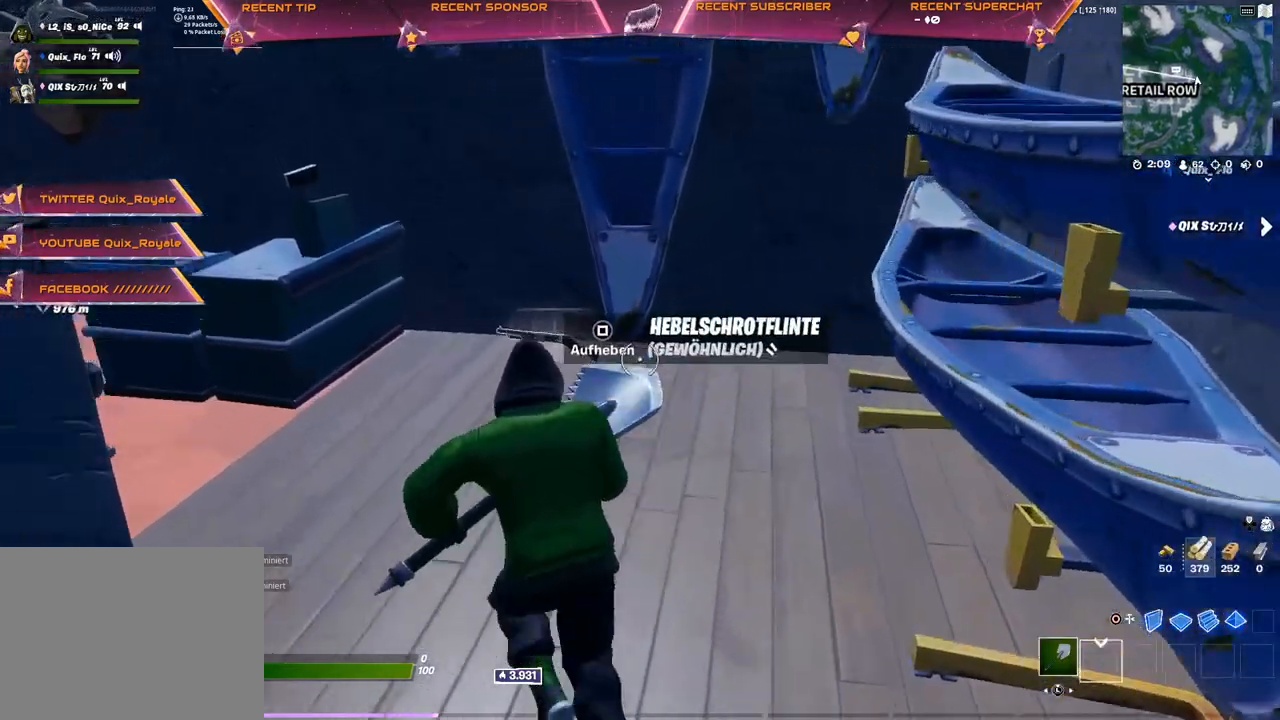
{"buttons": [], "left_stick": "left", "right_stick": "center", "events": [[17, "SQUARE", "up"], [117, "left_stick", "center"], [200, "left_stick", "down"], [300, "left_stick", "down-left"], [317, "right_stick", "left"], [383, "R3", "down"], [433, "R3", "up"], [467, "right_stick", "center"], [500, "left_stick", "left"]]}
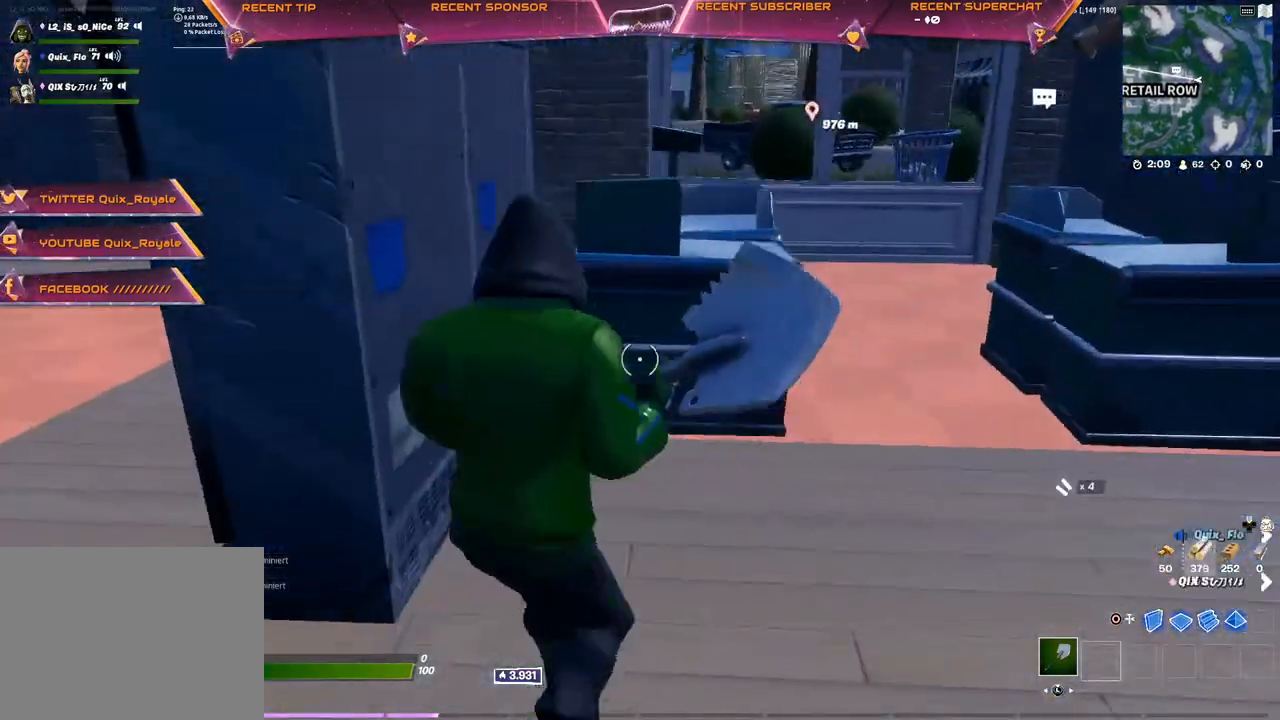
{"buttons": [], "left_stick": "center", "right_stick": "center", "events": [[317, "left_stick", "center"], [417, "DPAD_UP", "down"], [467, "DPAD_UP", "up"]]}
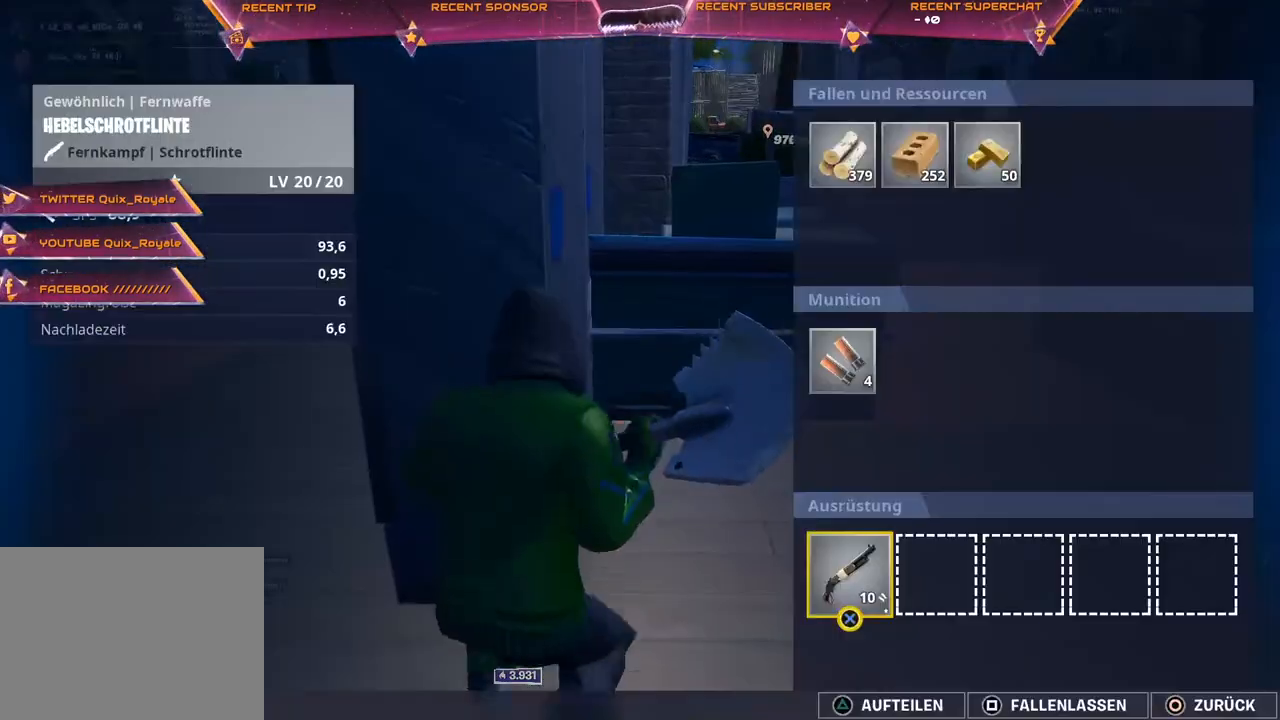
{"buttons": [], "left_stick": "center", "right_stick": "center", "events": [[117, "CROSS", "down"], [217, "CROSS", "up"], [217, "DPAD_RIGHT", "down"], [300, "CROSS", "down"], [300, "DPAD_RIGHT", "up"], [367, "CROSS", "up"], [417, "CIRCLE", "down"], [467, "CIRCLE", "up"]]}
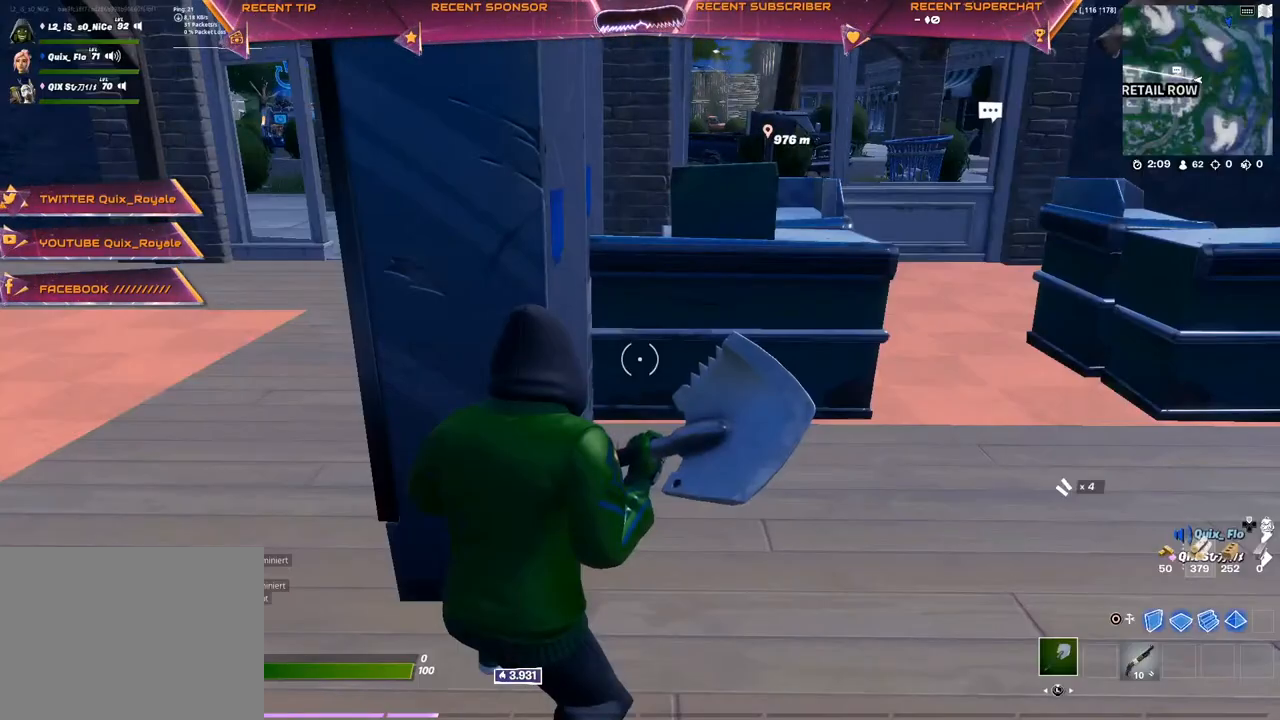
{"buttons": [], "left_stick": "up-left", "right_stick": "center", "events": [[50, "left_stick", "left"], [100, "right_stick", "up-left"], [133, "R3", "down"], [133, "left_stick", "up-left"], [200, "R3", "up"], [250, "right_stick", "center"], [367, "R1", "down"], [467, "R1", "up"]]}
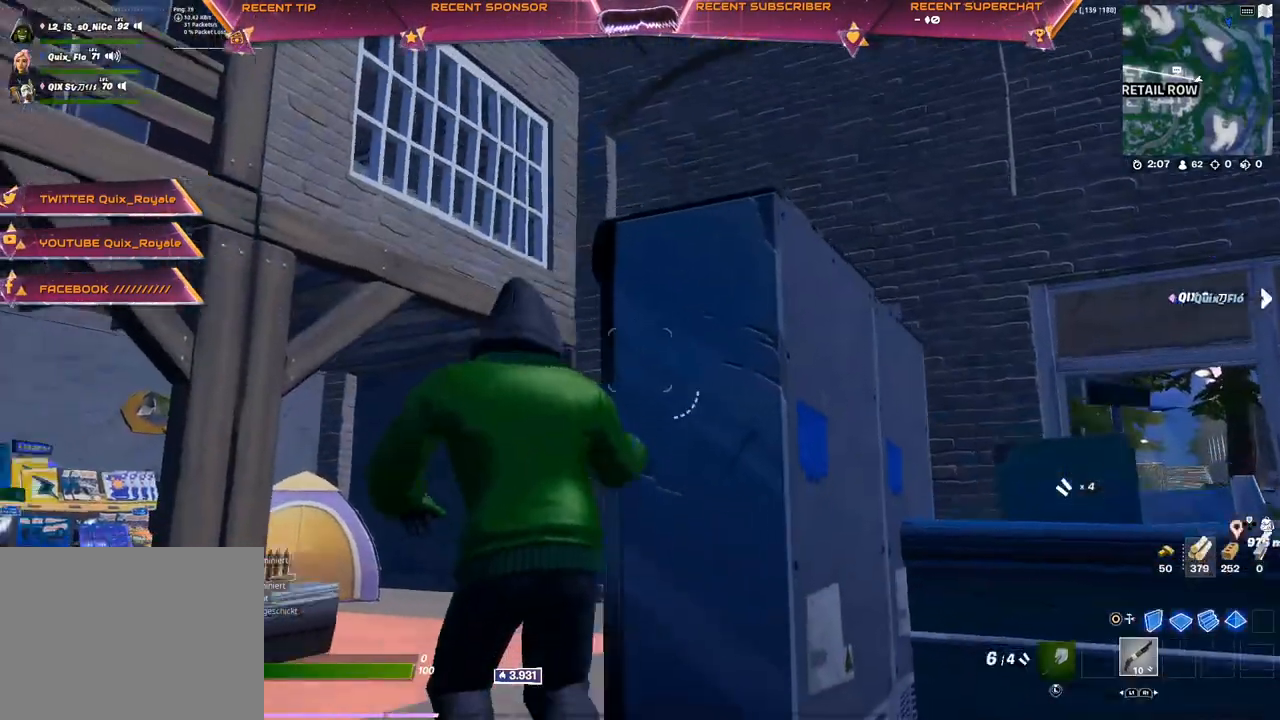
{"buttons": [], "left_stick": "up", "right_stick": "center", "events": [[17, "right_stick", "down-left"], [317, "left_stick", "up"], [383, "right_stick", "center"]]}
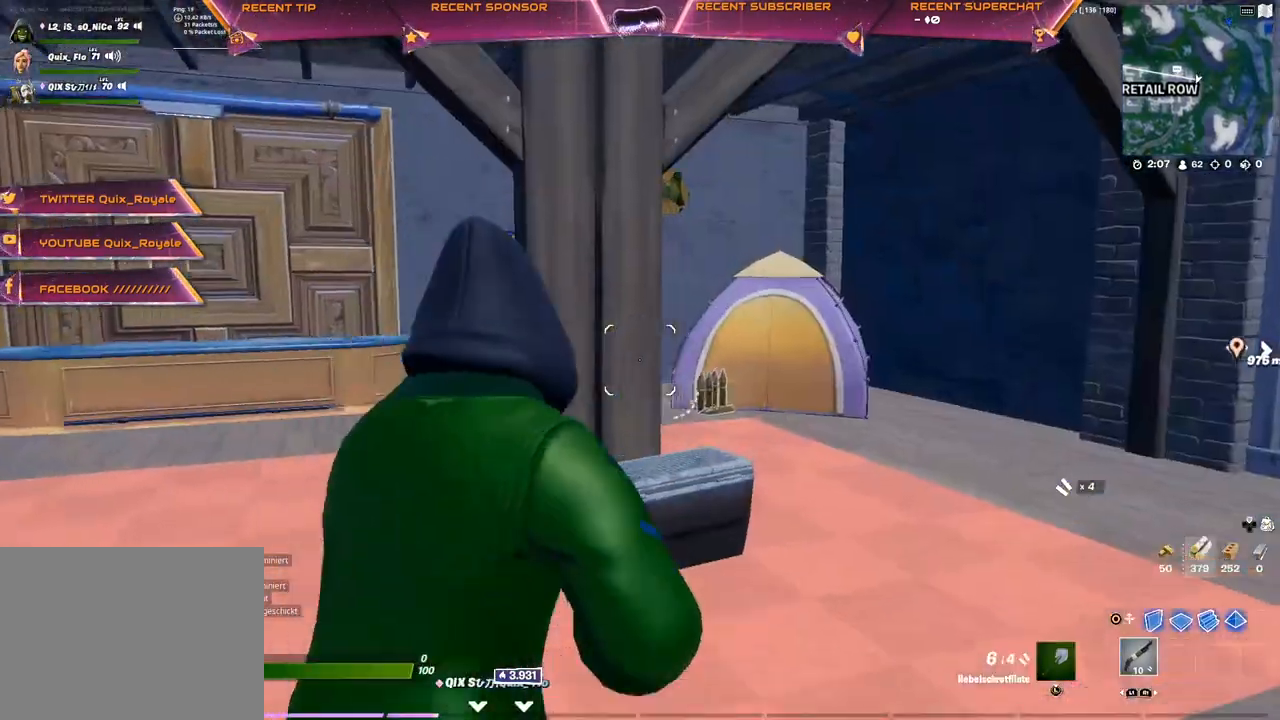
{"buttons": [], "left_stick": "up", "right_stick": "center", "events": [[433, "SQUARE", "down"], [483, "SQUARE", "up"]]}
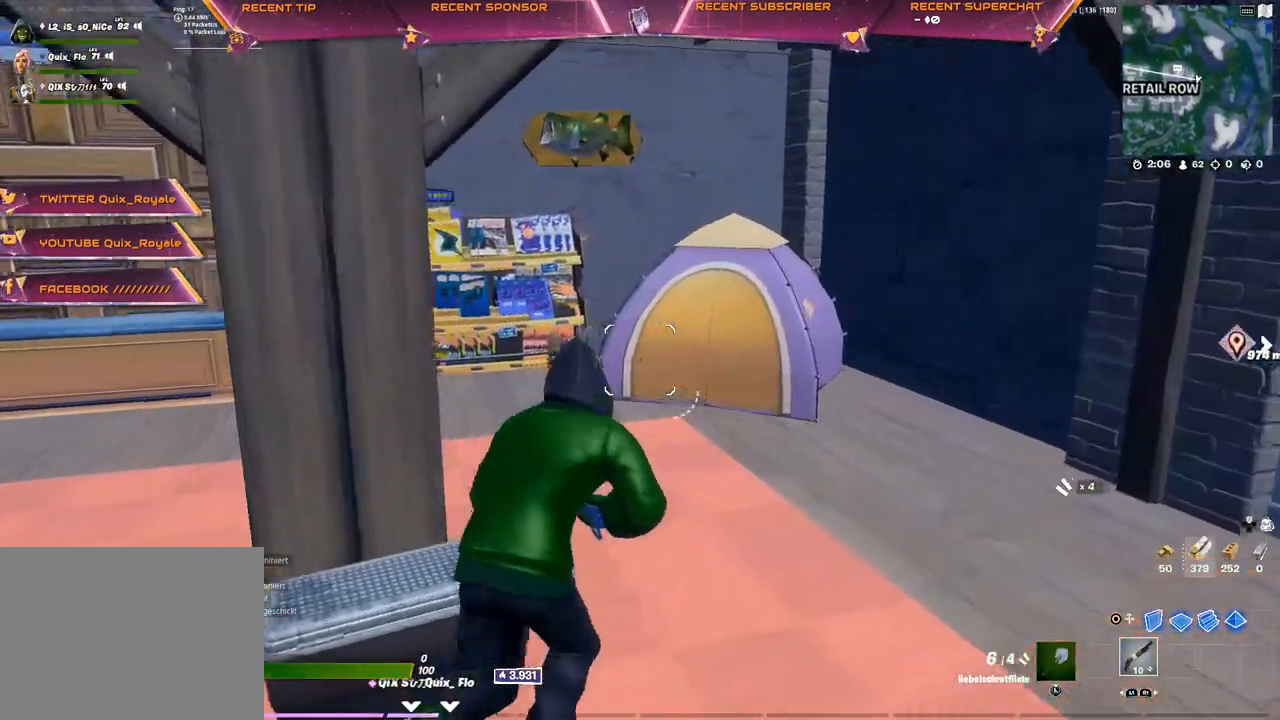
{"buttons": ["R2"], "left_stick": "up", "right_stick": "center", "events": [[50, "SQUARE", "down"], [67, "SQUARE", "up"], [117, "L3", "down"], [200, "L3", "up"], [417, "R2", "down"]]}
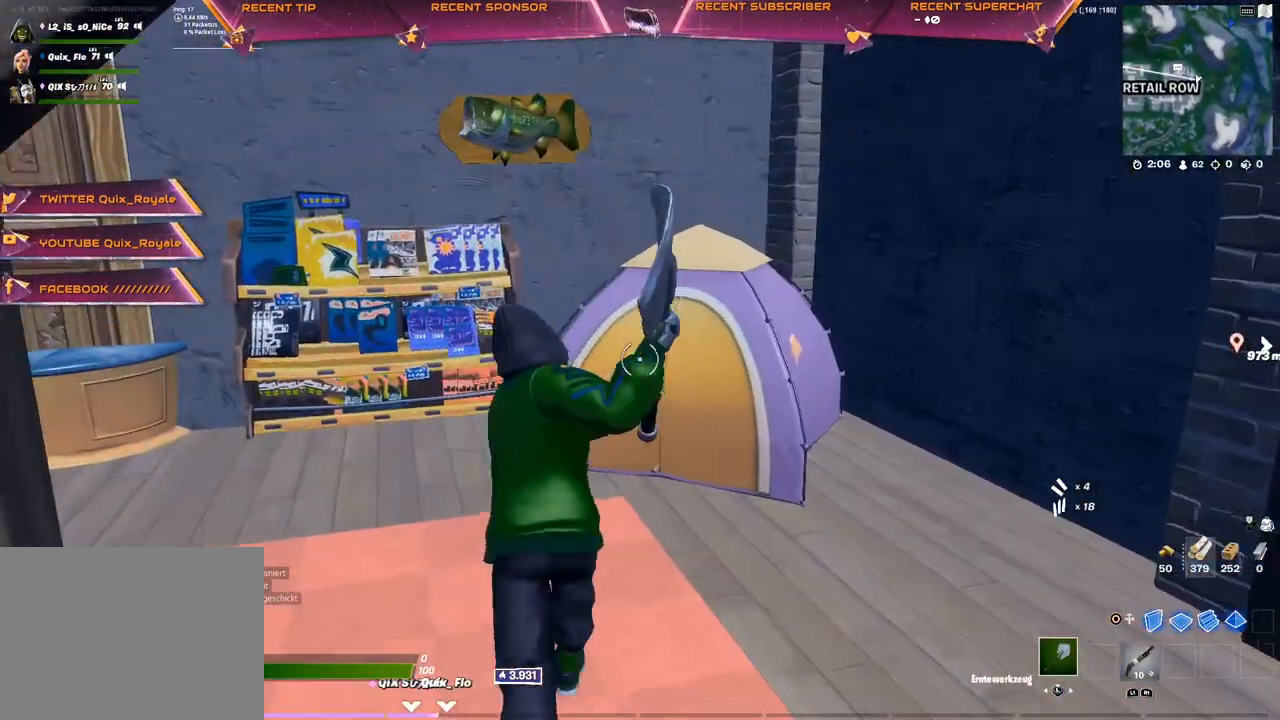
{"buttons": [], "left_stick": "up", "right_stick": "center", "events": [[83, "R2", "up"], [150, "right_stick", "left"], [300, "right_stick", "center"], [383, "R1", "down"], [433, "right_stick", "left"], [500, "R1", "up"], [500, "right_stick", "center"]]}
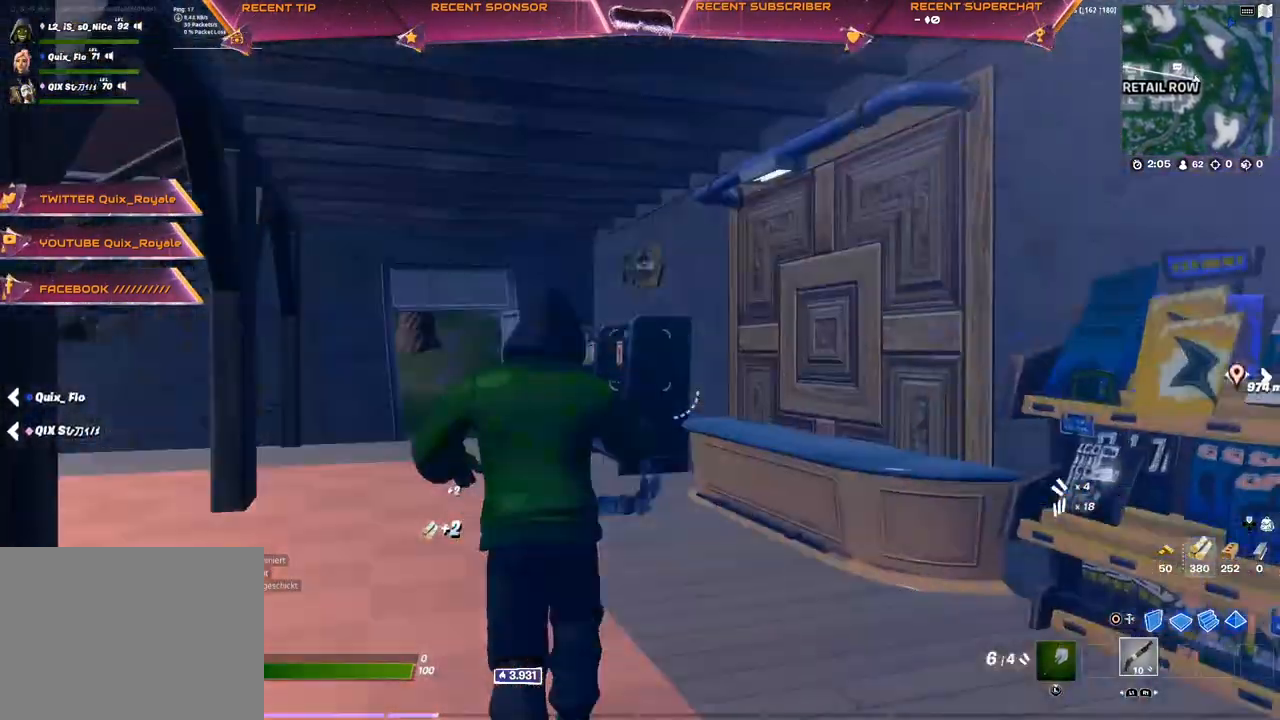
{"buttons": [], "left_stick": "up", "right_stick": "center", "events": [[67, "right_stick", "left"], [250, "right_stick", "center"]]}
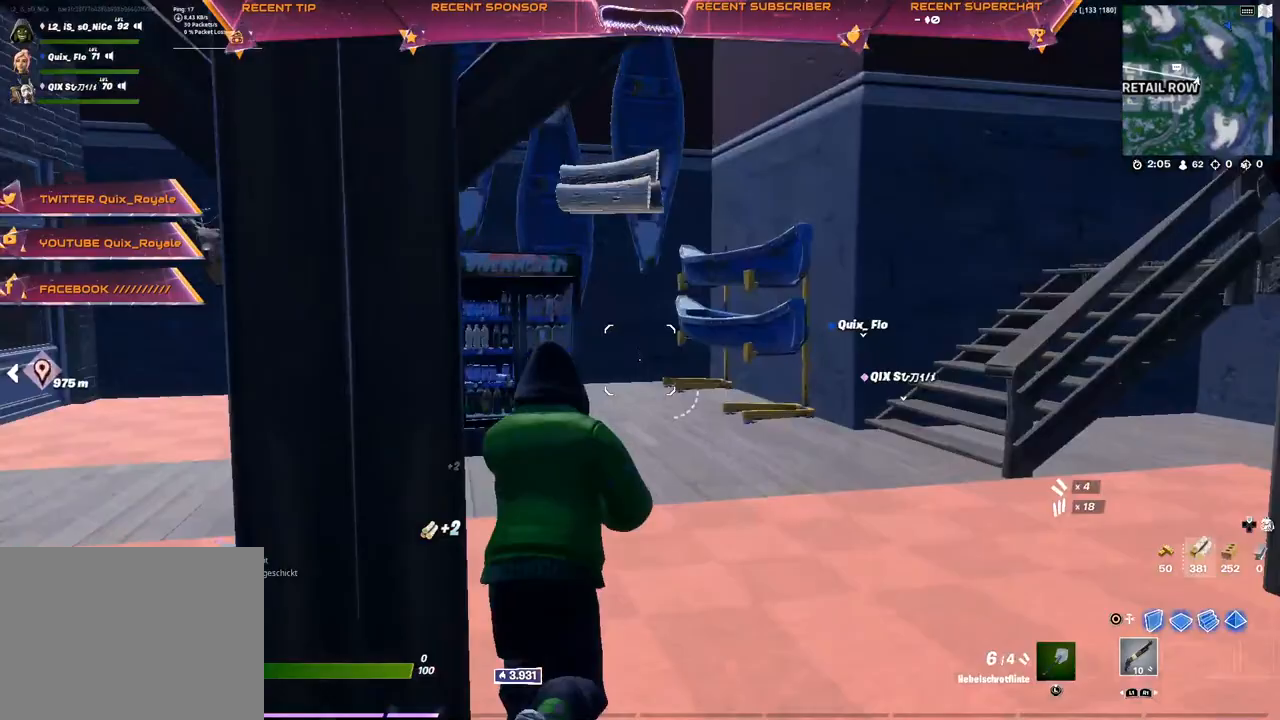
{"buttons": [], "left_stick": "up", "right_stick": "center", "events": []}
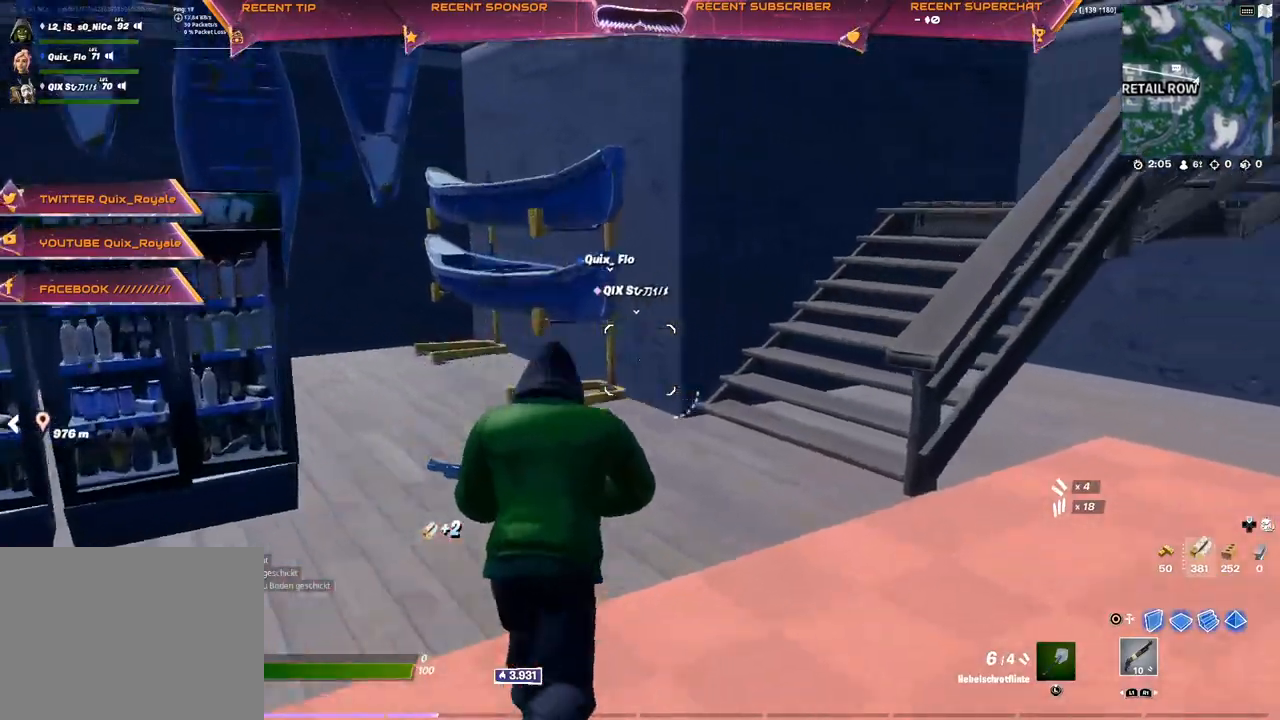
{"buttons": ["CROSS"], "left_stick": "up", "right_stick": "center", "events": [[17, "right_stick", "right"], [133, "right_stick", "center"], [233, "CROSS", "down"], [417, "L3", "down"], [500, "L3", "up"]]}
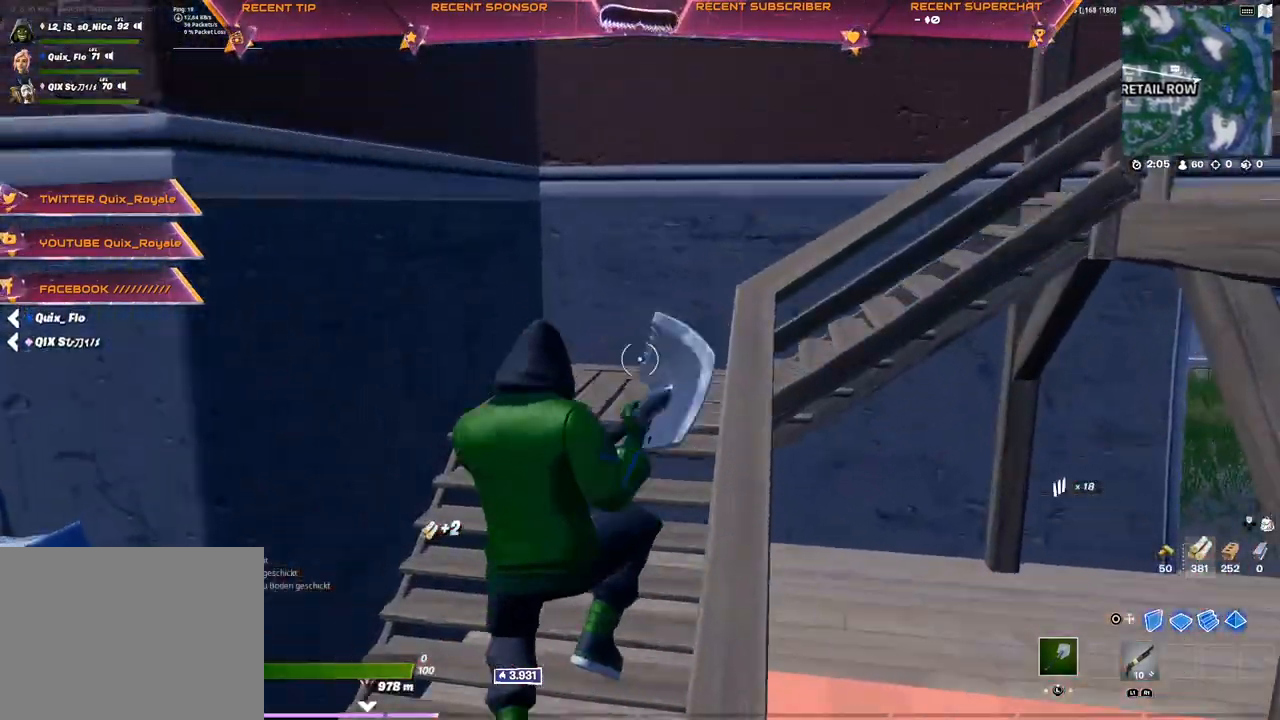
{"buttons": ["CROSS", "L3"], "left_stick": "up", "right_stick": "center", "events": [[183, "right_stick", "right"], [267, "L3", "down"], [350, "L3", "up"], [450, "right_stick", "center"], [483, "L3", "down"]]}
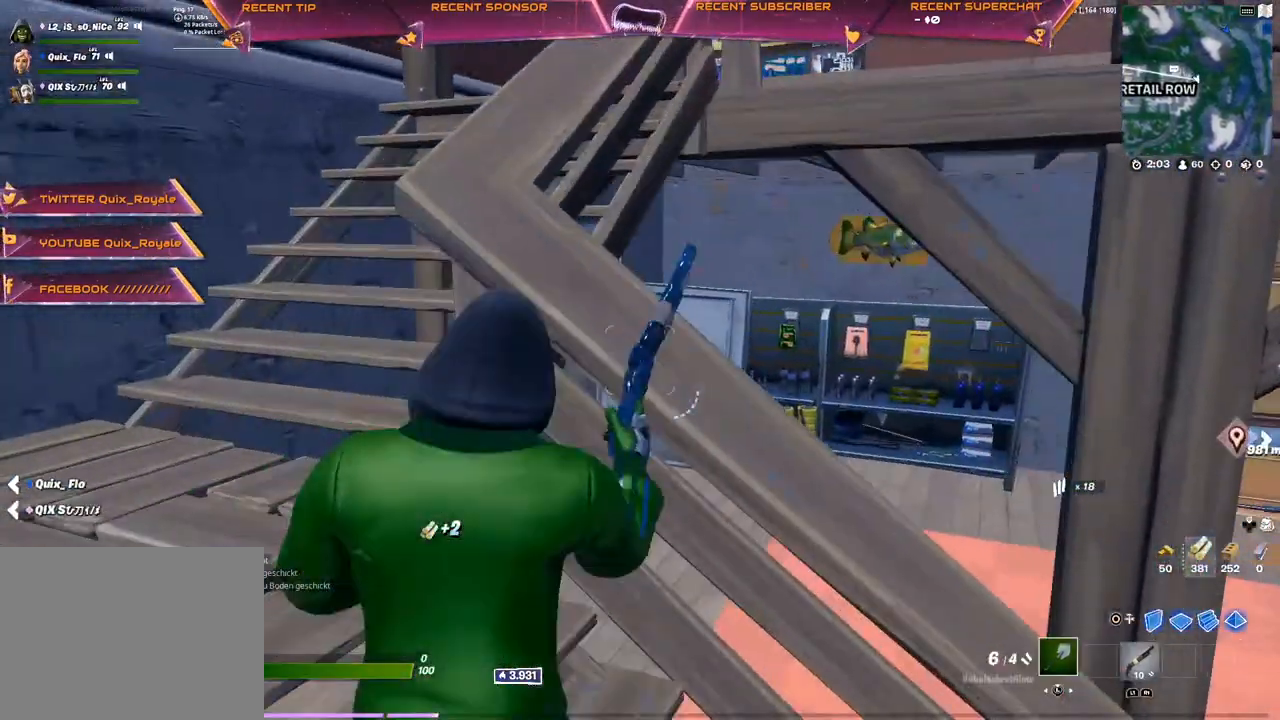
{"buttons": [], "left_stick": "up", "right_stick": "center", "events": [[83, "L3", "up"], [217, "L3", "down"], [317, "L3", "up"], [433, "CROSS", "up"]]}
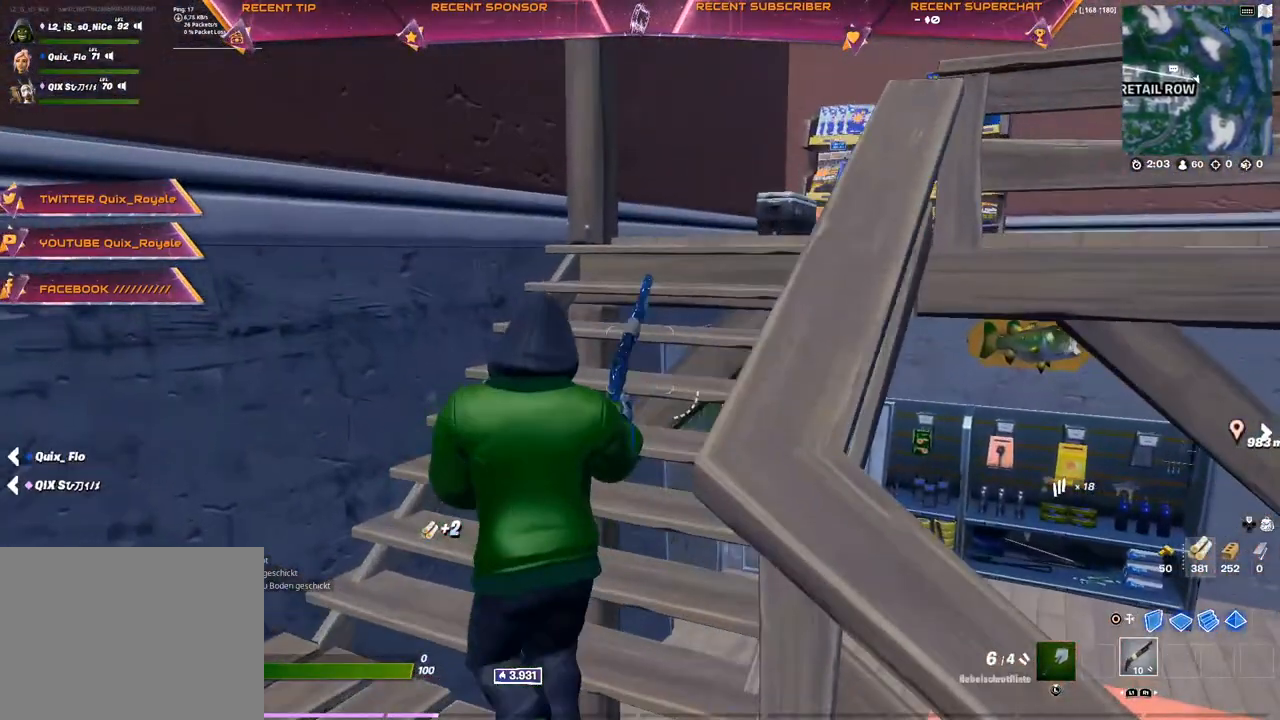
{"buttons": [], "left_stick": "up", "right_stick": "right", "events": [[33, "left_stick", "up-right"], [317, "right_stick", "right"], [350, "L3", "down"], [467, "L3", "up"], [483, "left_stick", "up"]]}
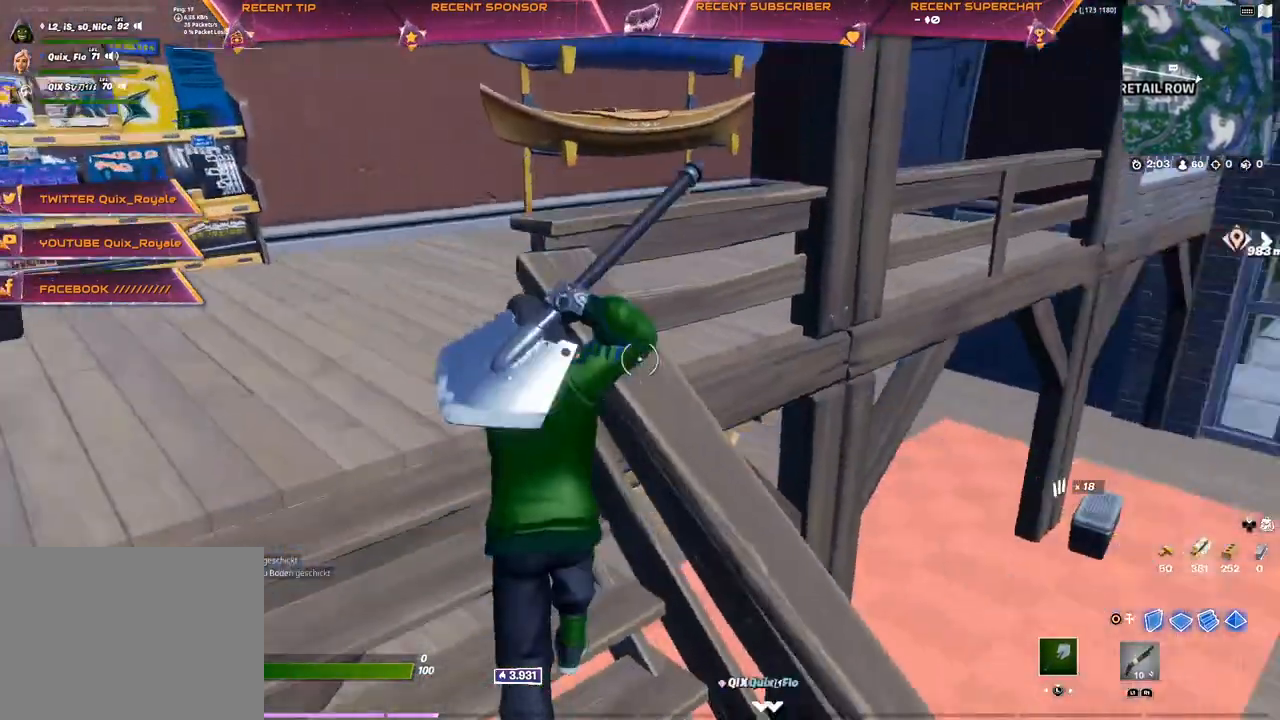
{"buttons": [], "left_stick": "up", "right_stick": "center", "events": [[67, "right_stick", "center"]]}
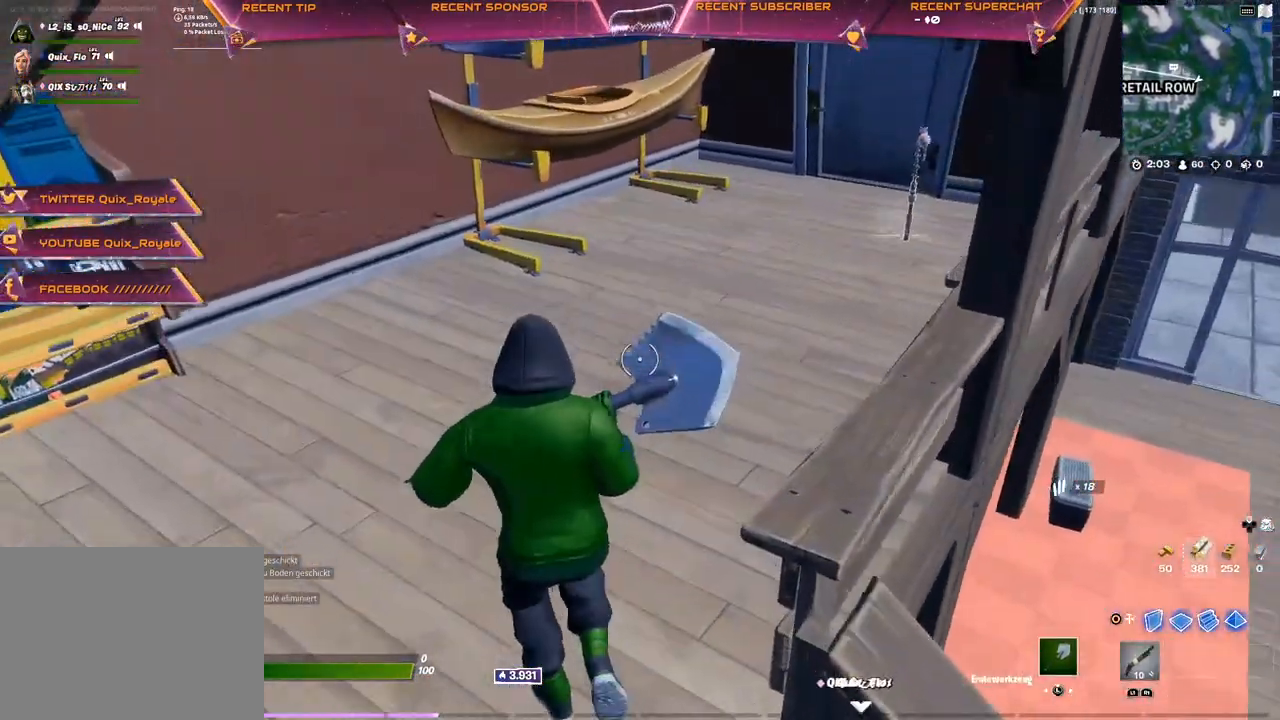
{"buttons": [], "left_stick": "up", "right_stick": "center", "events": [[50, "L3", "down"], [117, "L3", "up"], [200, "L3", "down"], [300, "L3", "up"]]}
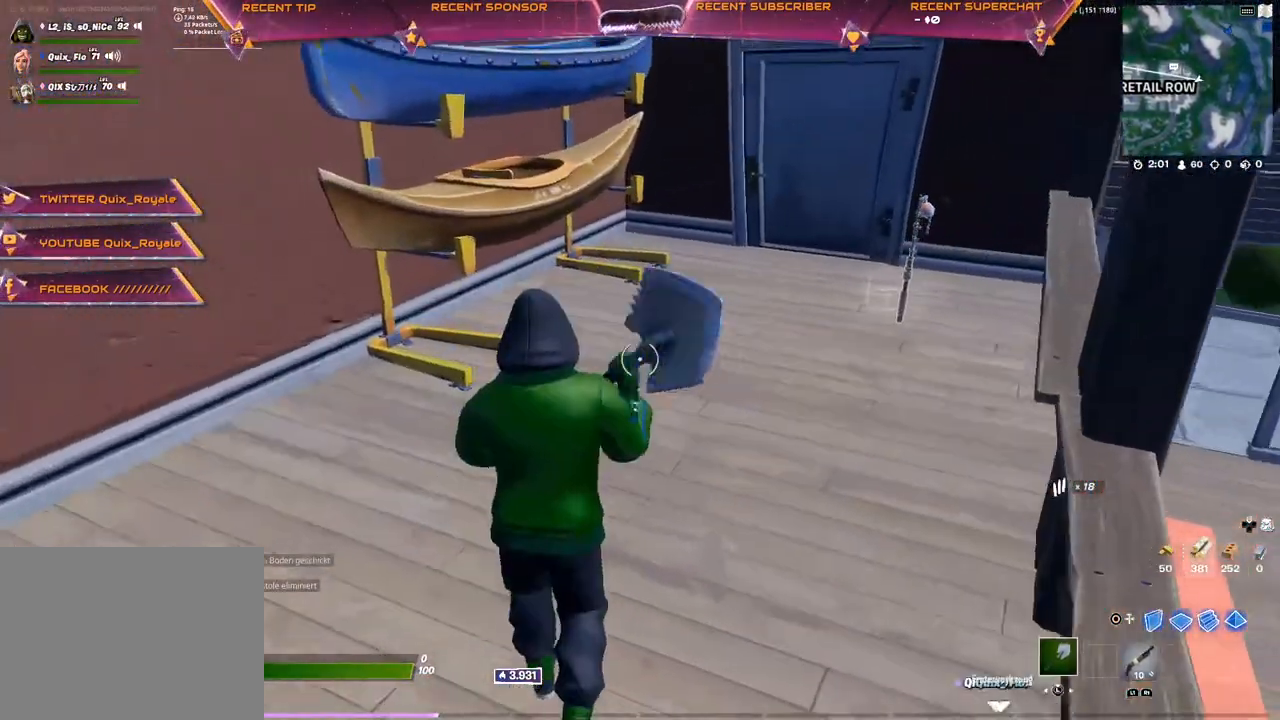
{"buttons": [], "left_stick": "up", "right_stick": "center", "events": []}
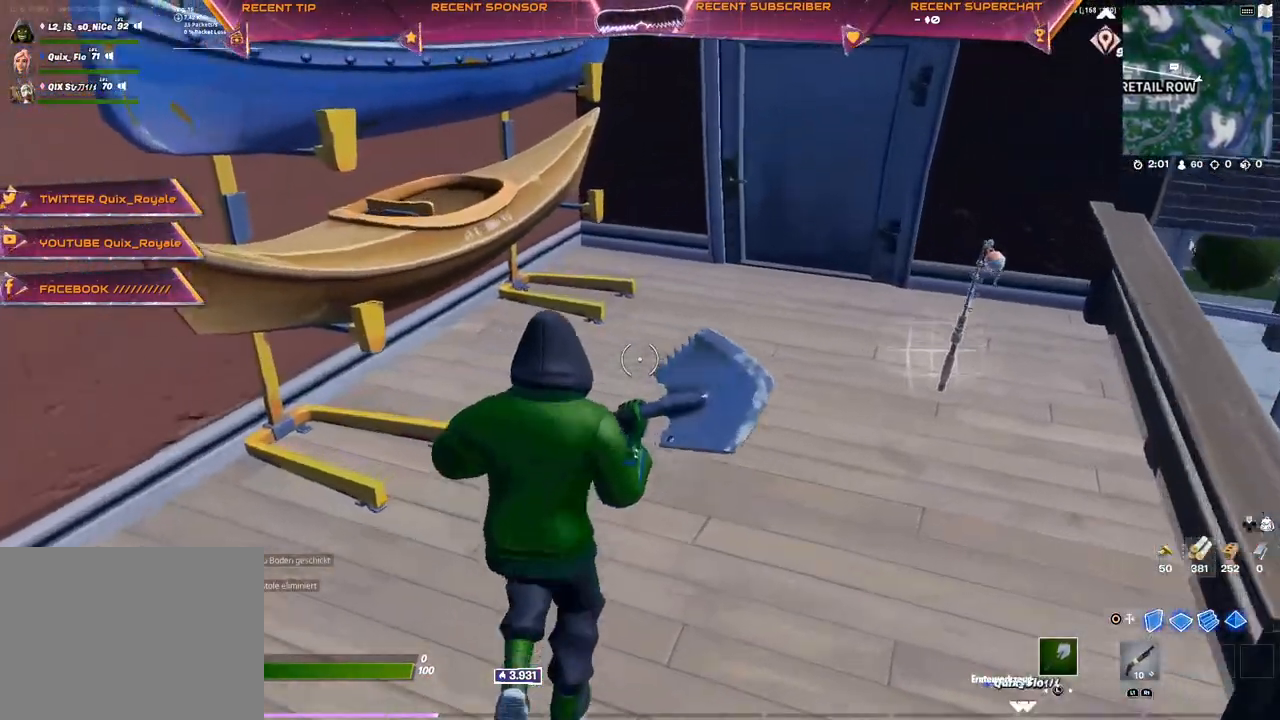
{"buttons": [], "left_stick": "up", "right_stick": "center", "events": [[50, "R1", "down"], [217, "R1", "up"]]}
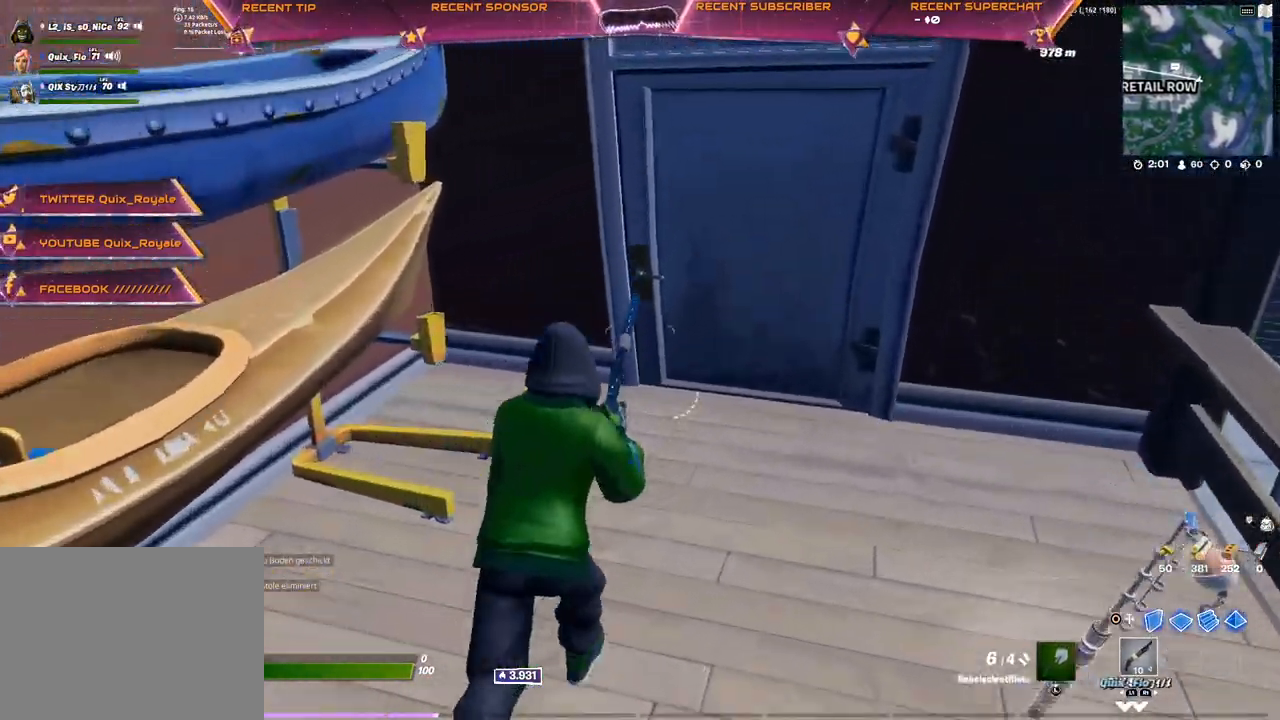
{"buttons": ["SQUARE"], "left_stick": "up", "right_stick": "center", "events": [[450, "SQUARE", "down"]]}
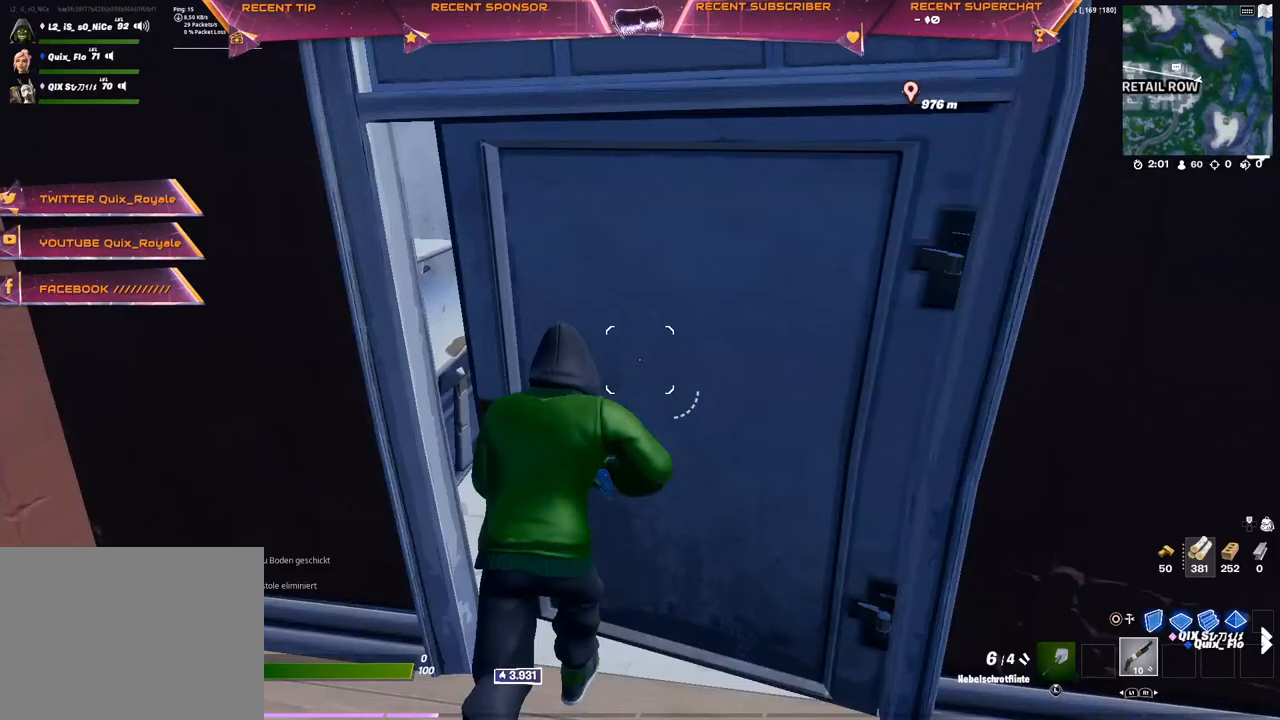
{"buttons": [], "left_stick": "up", "right_stick": "center", "events": [[83, "SQUARE", "up"]]}
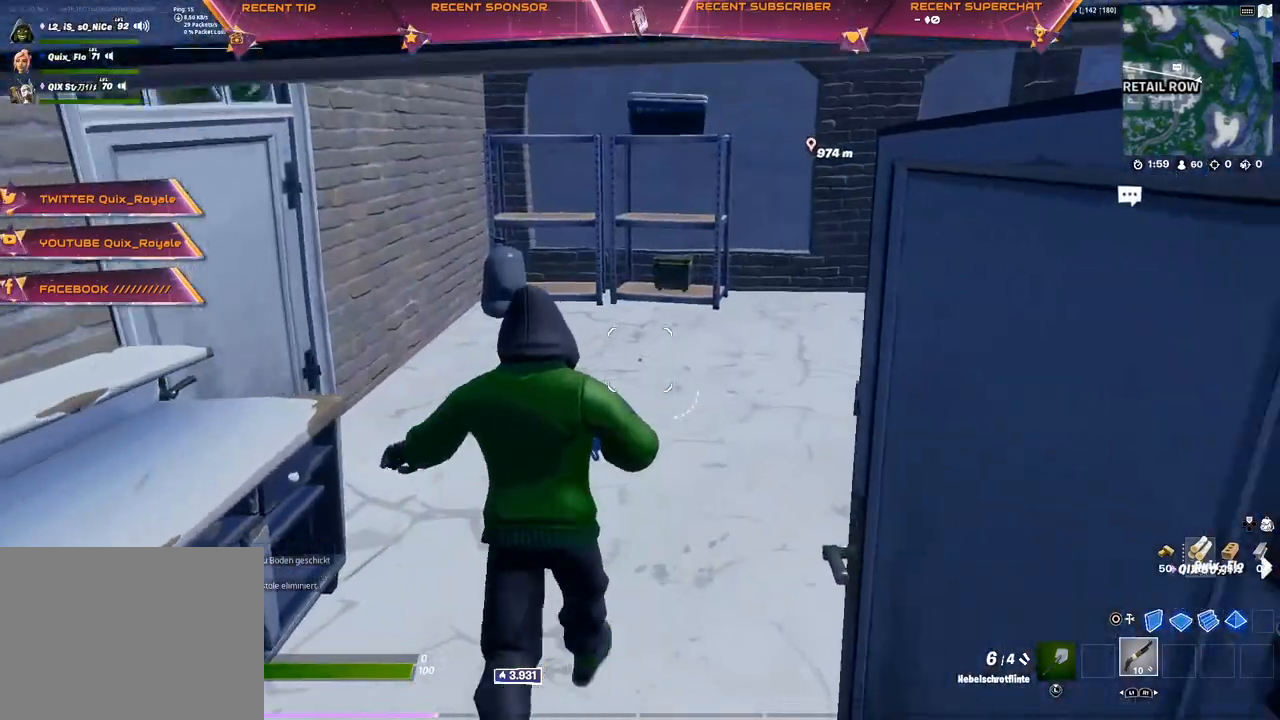
{"buttons": [], "left_stick": "up", "right_stick": "center", "events": [[233, "L3", "down"], [350, "L3", "up"]]}
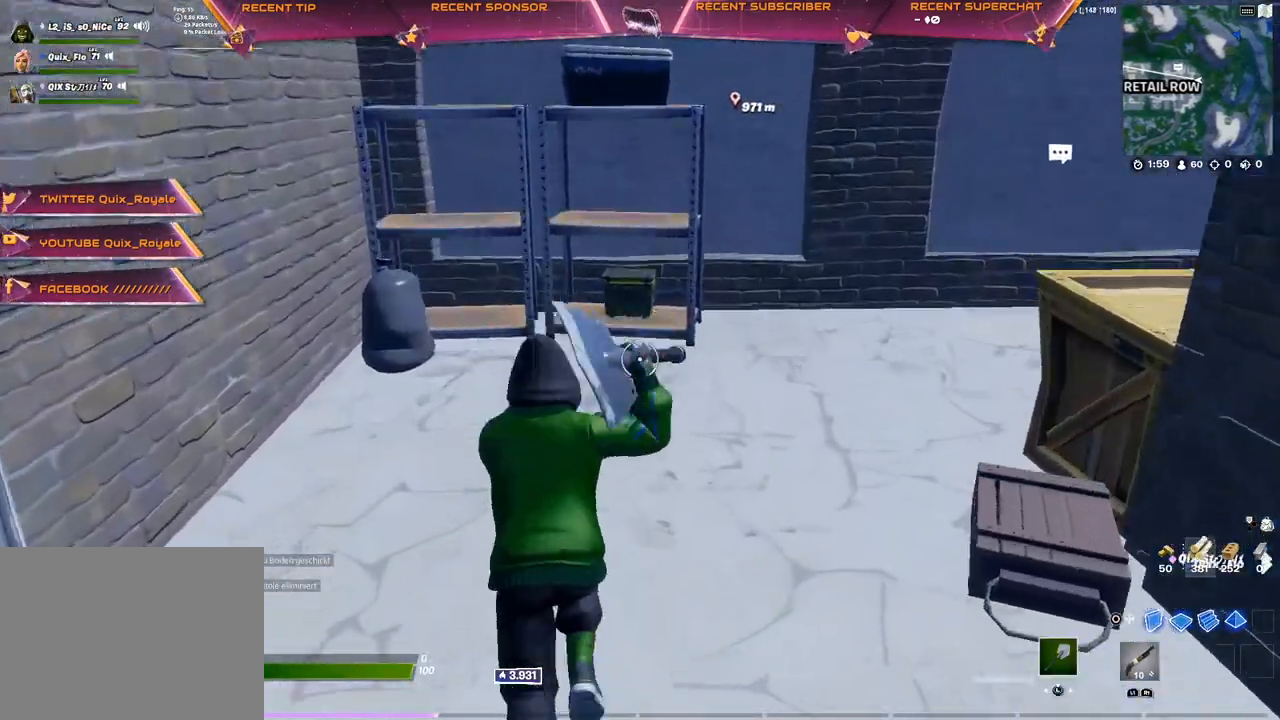
{"buttons": ["SQUARE"], "left_stick": "up", "right_stick": "center", "events": [[417, "SQUARE", "down"]]}
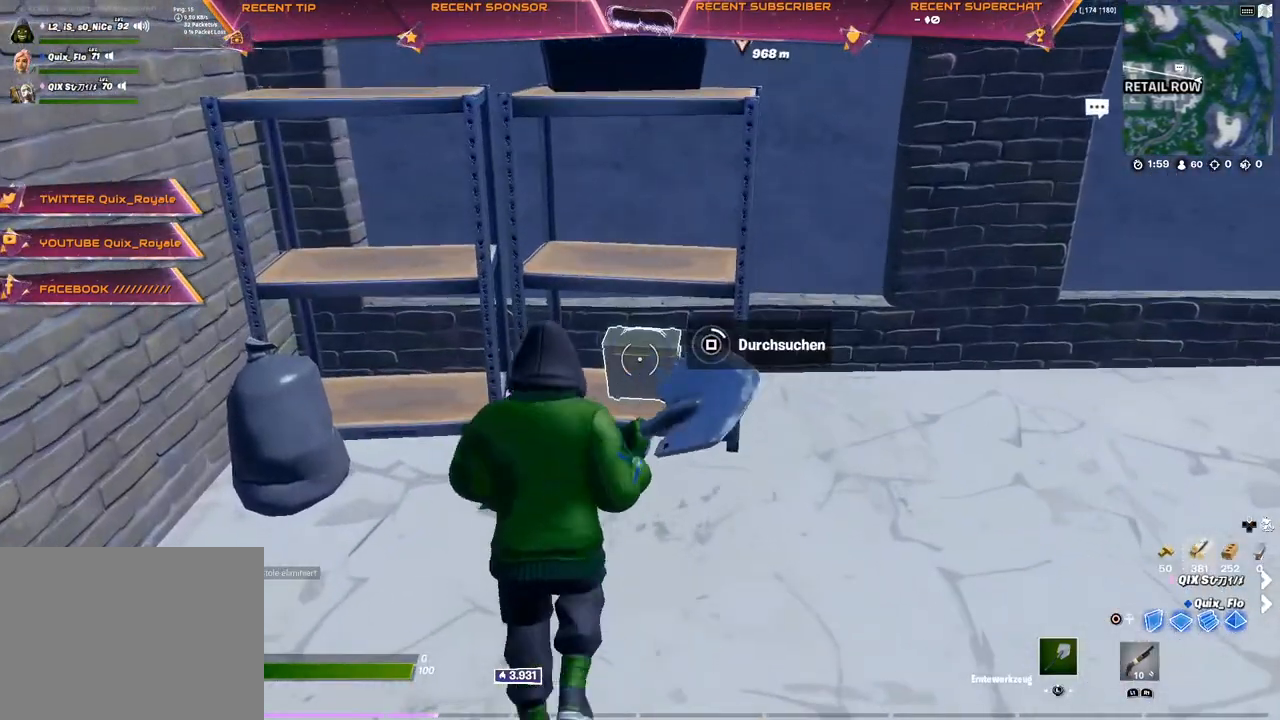
{"buttons": [], "left_stick": "center", "right_stick": "center", "events": [[117, "left_stick", "center"], [467, "SQUARE", "up"]]}
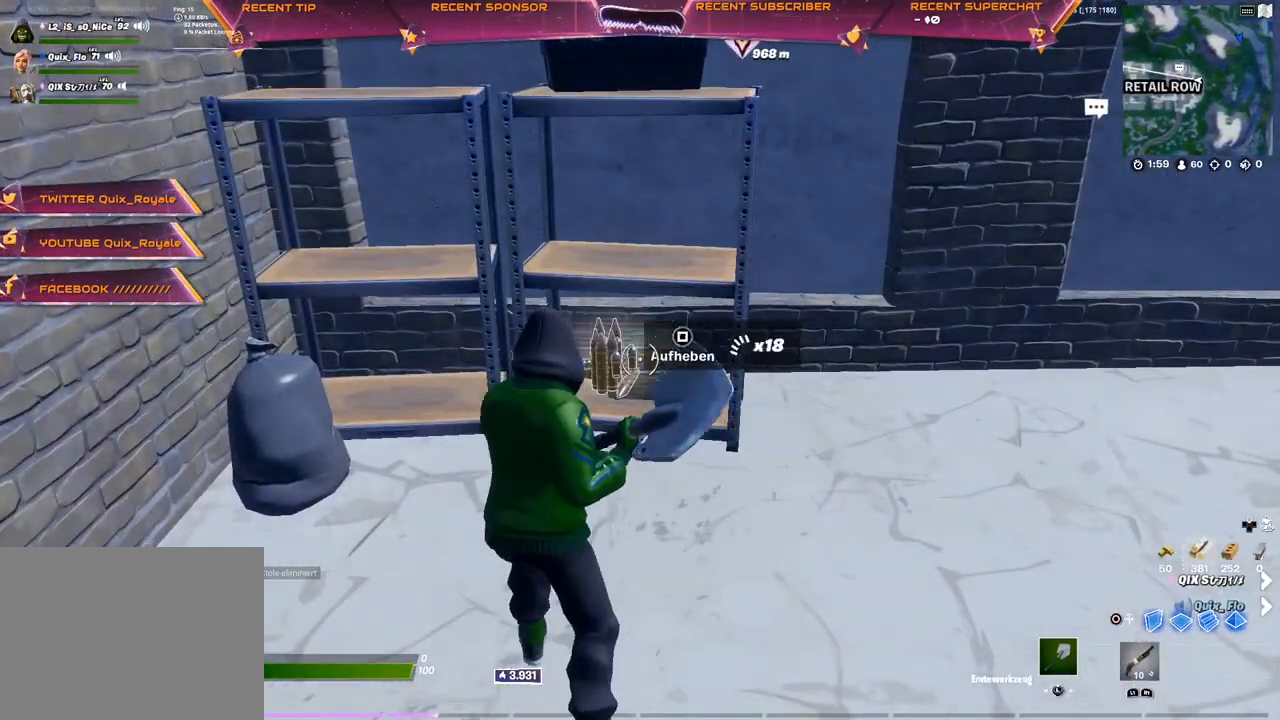
{"buttons": [], "left_stick": "up-right", "right_stick": "right", "events": [[33, "SQUARE", "down"], [67, "SQUARE", "up"], [67, "left_stick", "up-left"], [133, "SQUARE", "down"], [283, "SQUARE", "up"], [417, "left_stick", "up-right"], [417, "right_stick", "right"]]}
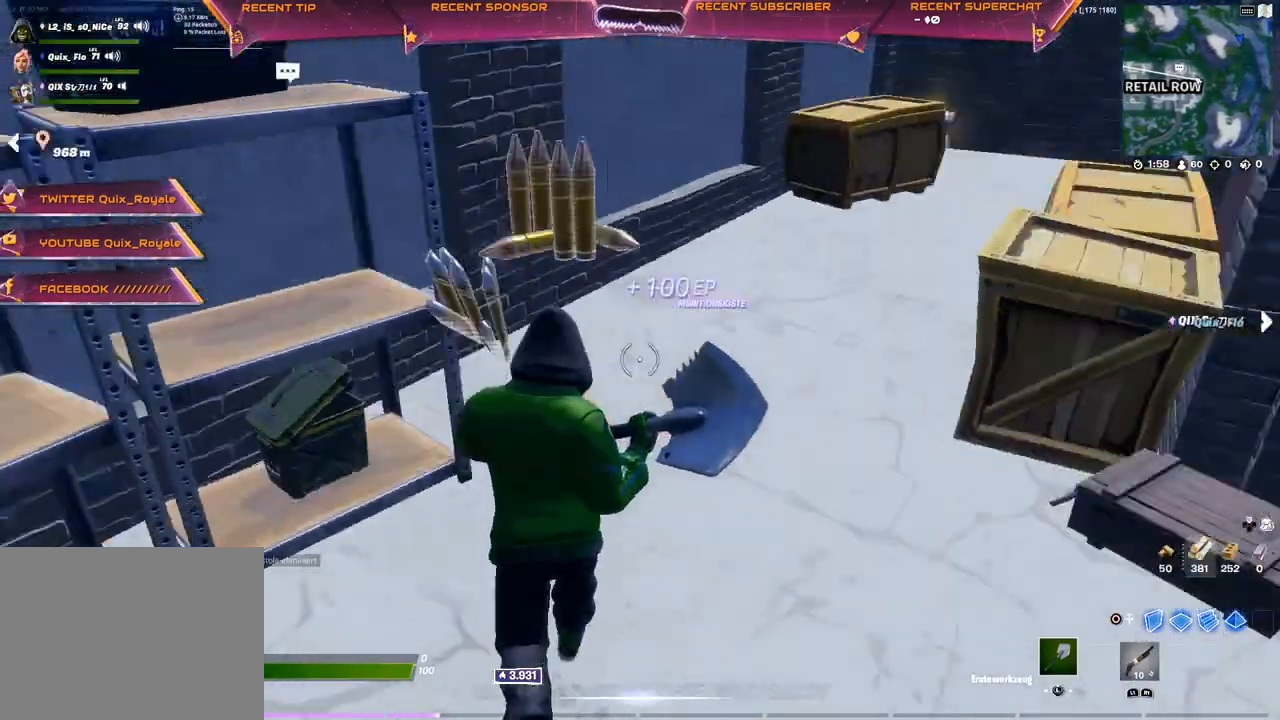
{"buttons": [], "left_stick": "up", "right_stick": "center", "events": [[83, "right_stick", "center"], [150, "left_stick", "up"], [283, "R2", "down"], [400, "R2", "up"]]}
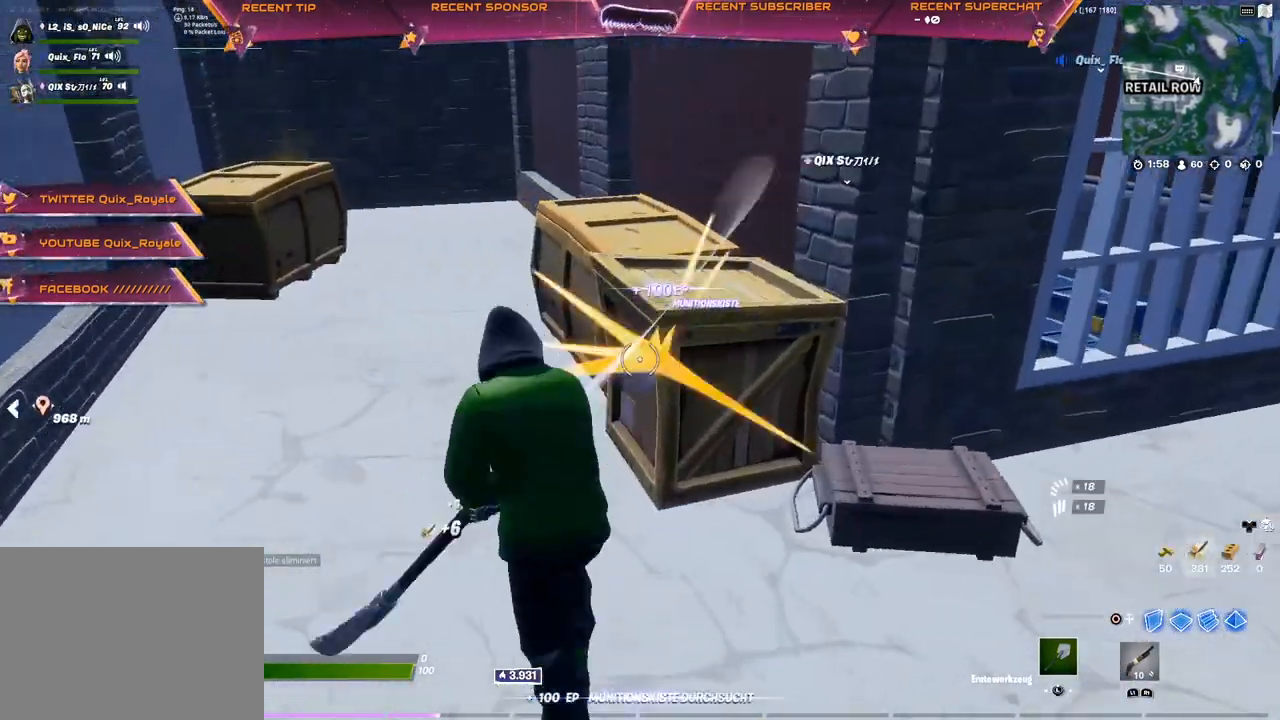
{"buttons": [], "left_stick": "up", "right_stick": "center", "events": [[17, "R1", "down"], [100, "R1", "up"], [117, "right_stick", "left"], [200, "L3", "down"], [233, "right_stick", "center"], [267, "L3", "up"]]}
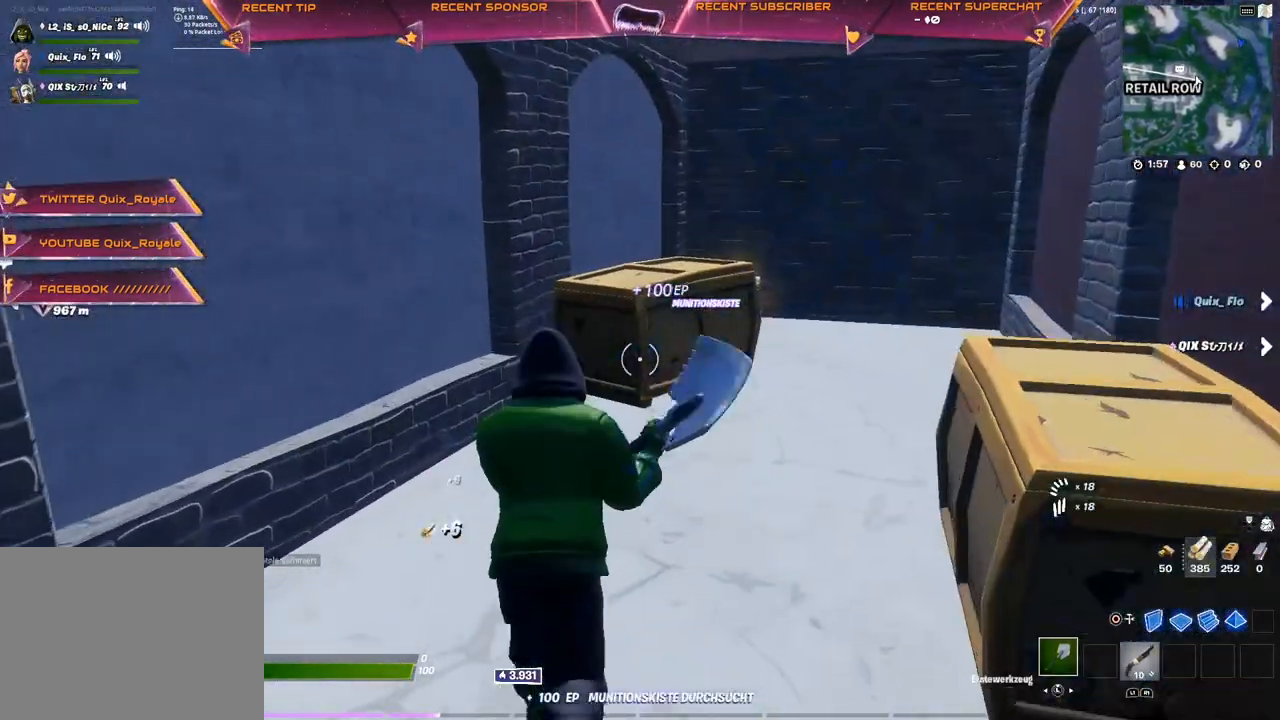
{"buttons": ["R2"], "left_stick": "up", "right_stick": "right", "events": [[317, "R2", "down"], [450, "right_stick", "right"]]}
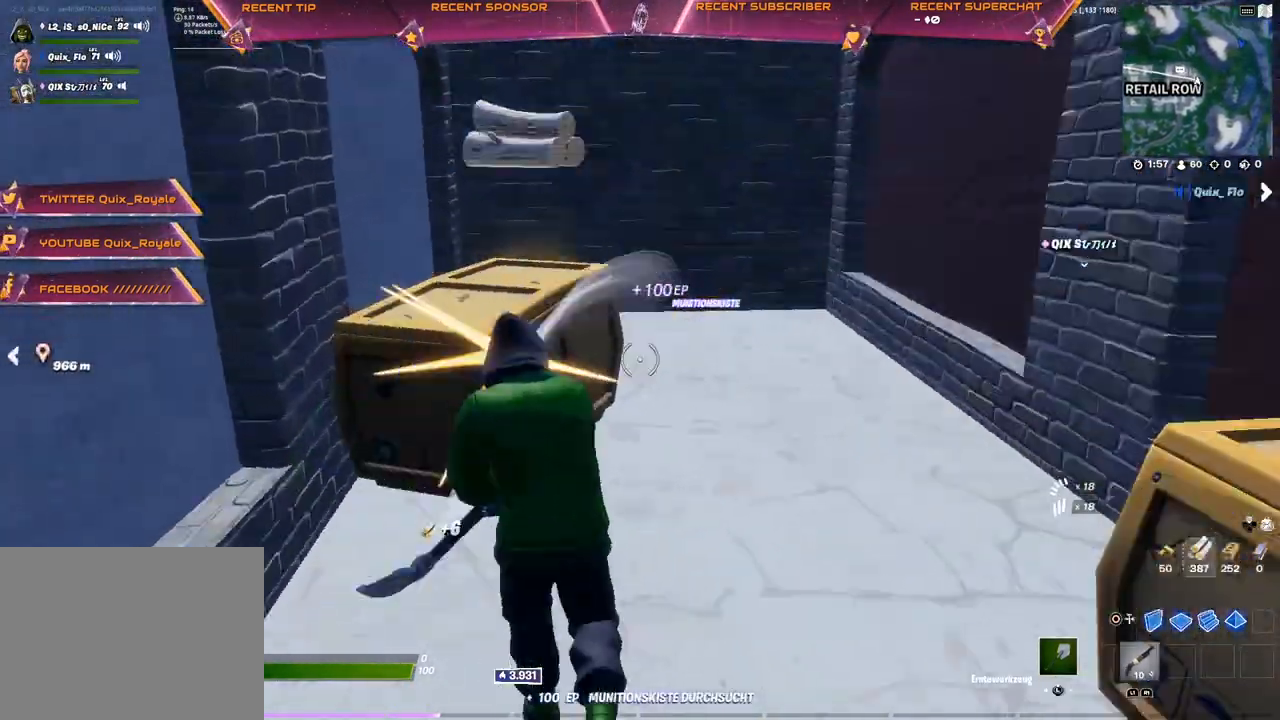
{"buttons": [], "left_stick": "up-left", "right_stick": "center", "events": [[300, "left_stick", "up-left"], [333, "right_stick", "center"], [483, "R2", "up"]]}
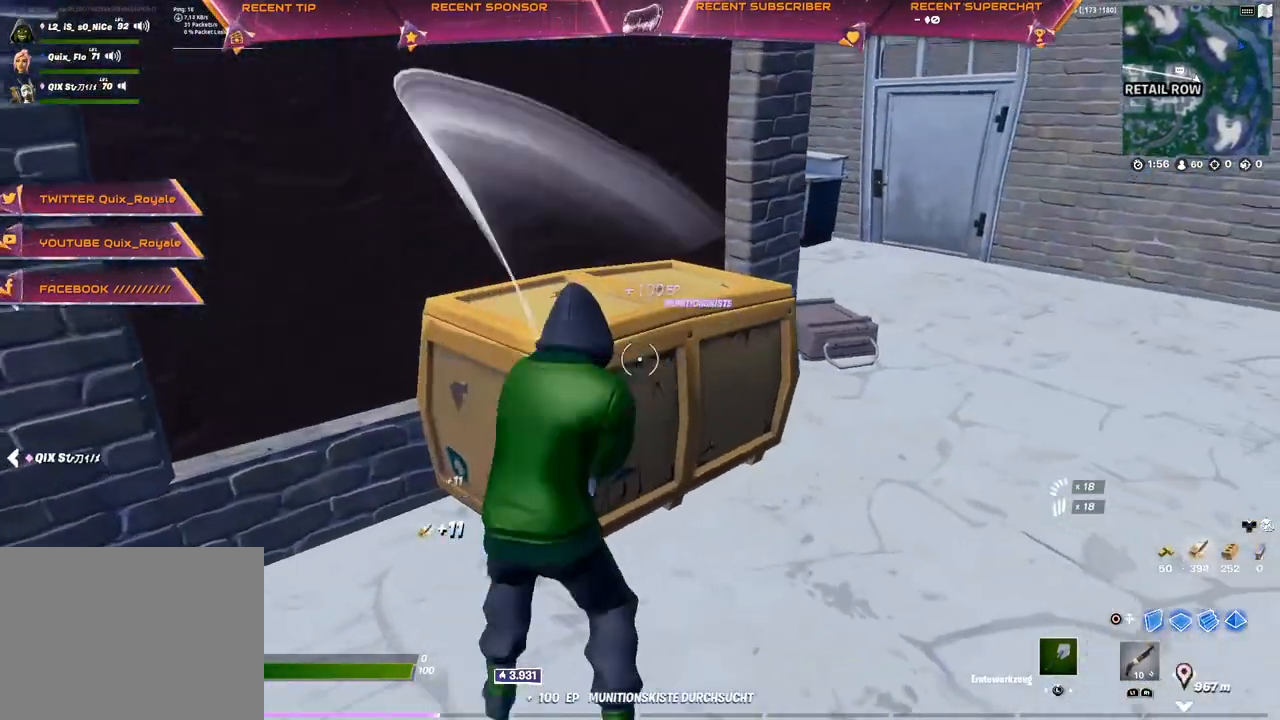
{"buttons": [], "left_stick": "up-left", "right_stick": "center", "events": [[67, "right_stick", "left"], [100, "R1", "down"], [183, "R1", "up"], [250, "right_stick", "center"], [400, "right_stick", "left"], [500, "right_stick", "center"]]}